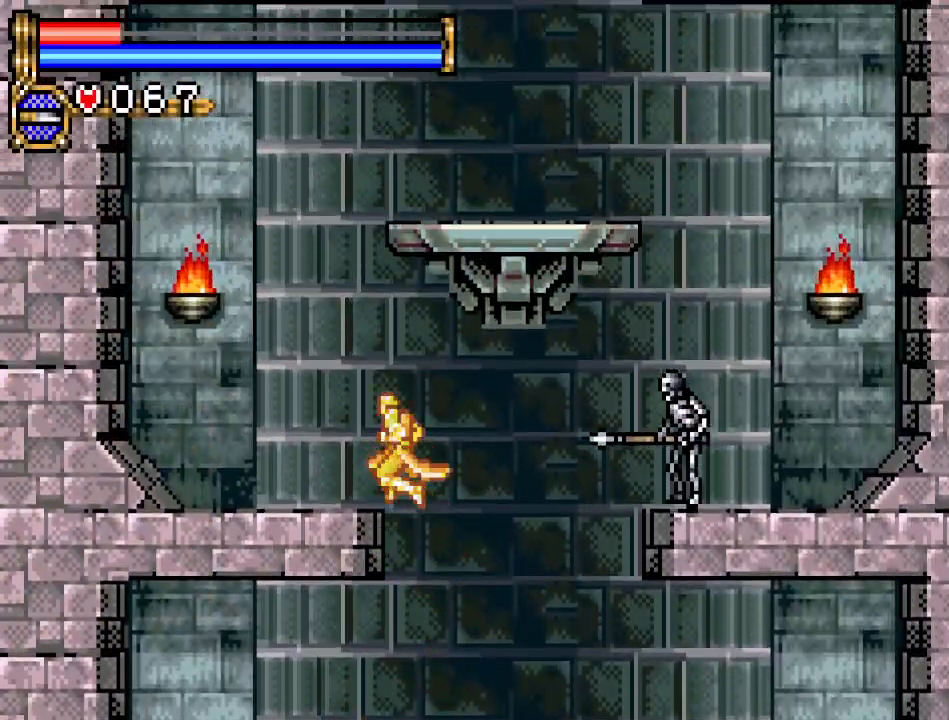
Gameplay with a controller (Nintendo layout); each line is a JSON object with the inputs held at the frame after it. "events" lists button and stick changes between this image and that frame as [ms after this image, input, new state], when the widget could be followed in between. Not read: L3 R3.
{"buttons": ["A", "DPAD_RIGHT"], "events": [[117, "A", "up"], [300, "DPAD_LEFT", "up"], [367, "A", "down"], [417, "DPAD_RIGHT", "down"]]}
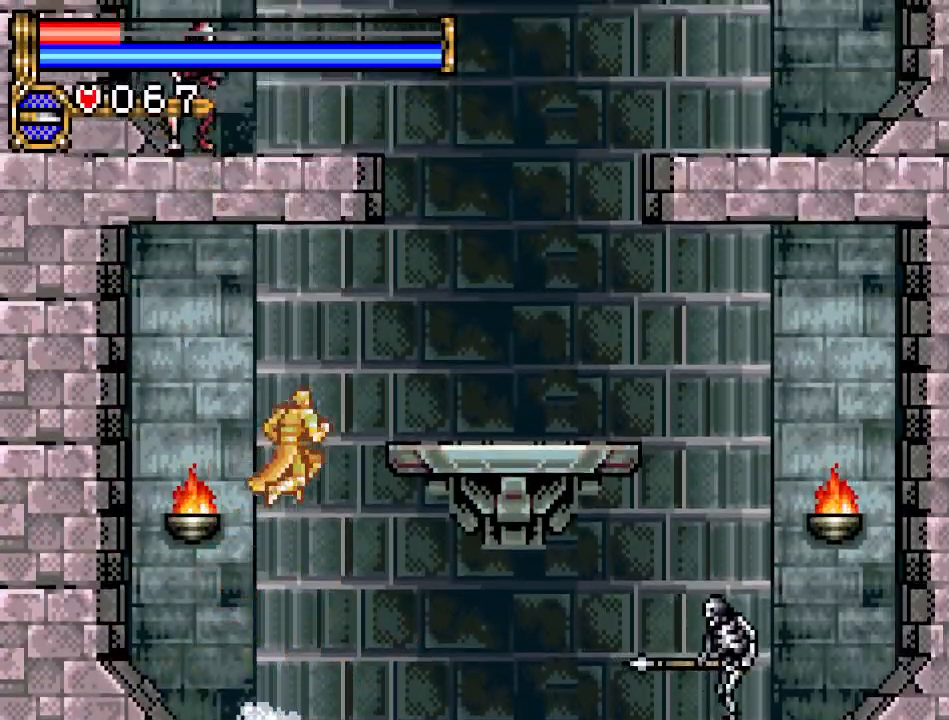
{"buttons": ["A"], "events": [[234, "A", "up"], [417, "A", "down"], [484, "DPAD_RIGHT", "up"]]}
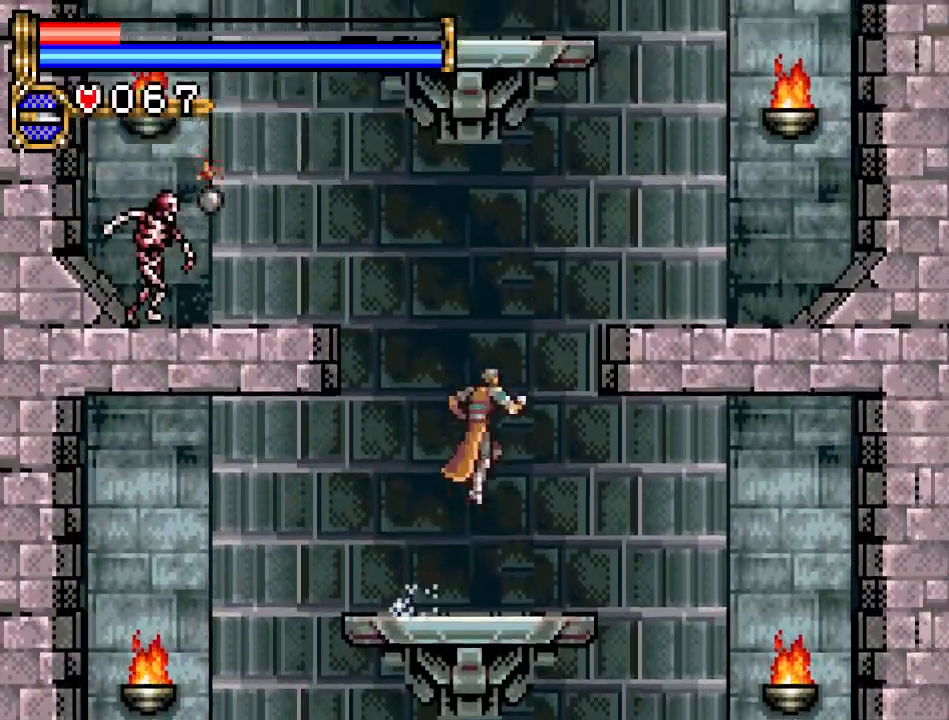
{"buttons": ["DPAD_RIGHT"], "events": [[133, "DPAD_RIGHT", "down"], [417, "A", "up"]]}
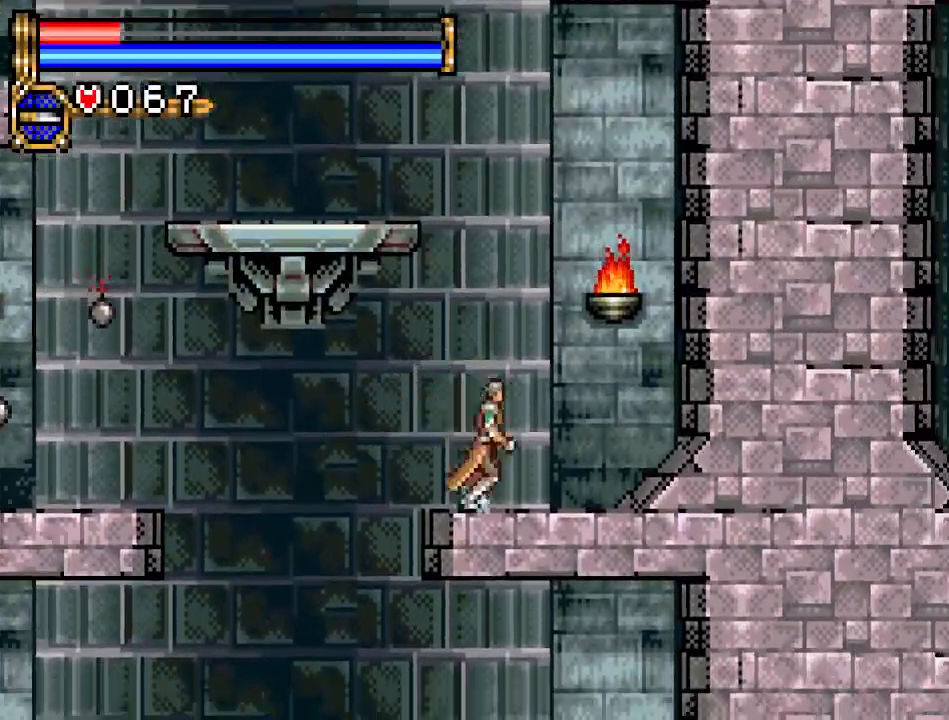
{"buttons": ["DPAD_LEFT"], "events": [[50, "DPAD_RIGHT", "up"], [84, "A", "down"], [117, "DPAD_LEFT", "down"], [484, "A", "up"]]}
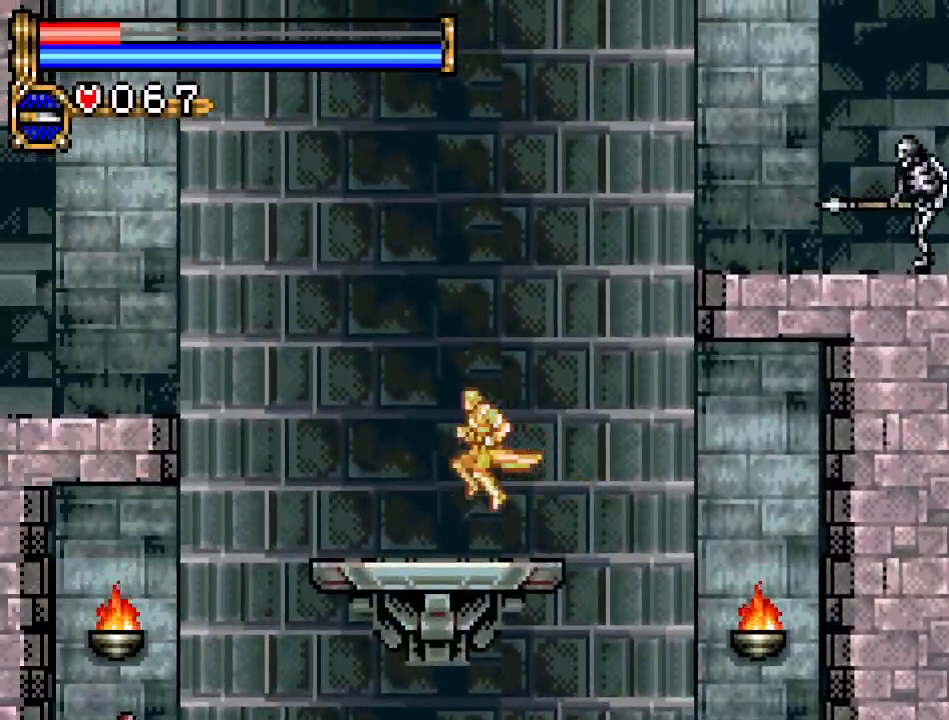
{"buttons": ["A", "DPAD_LEFT"], "events": [[200, "A", "down"]]}
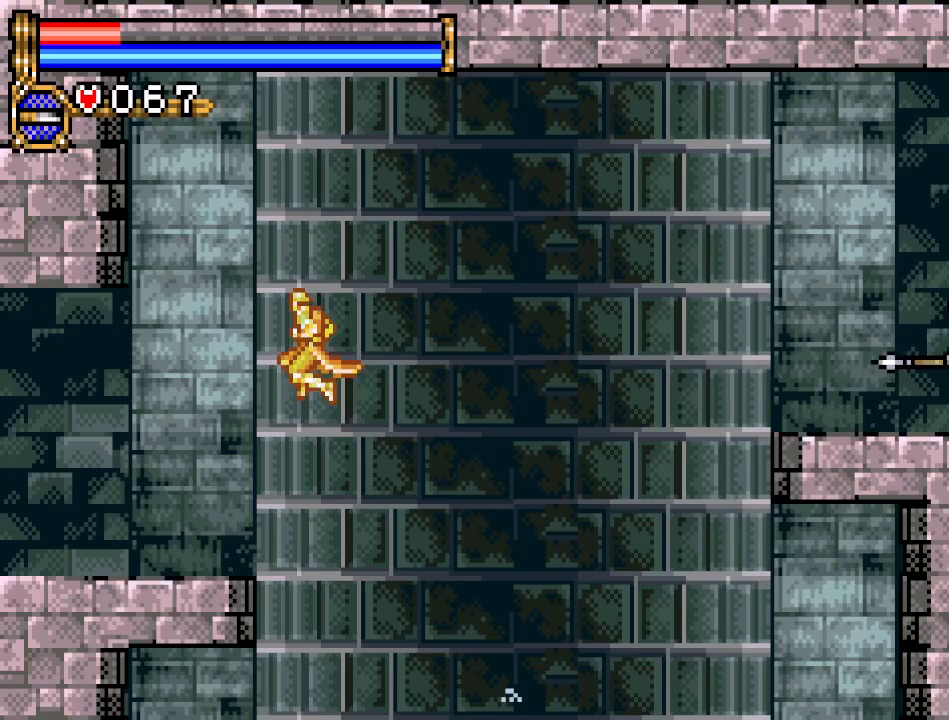
{"buttons": ["DPAD_LEFT"], "events": [[34, "A", "up"]]}
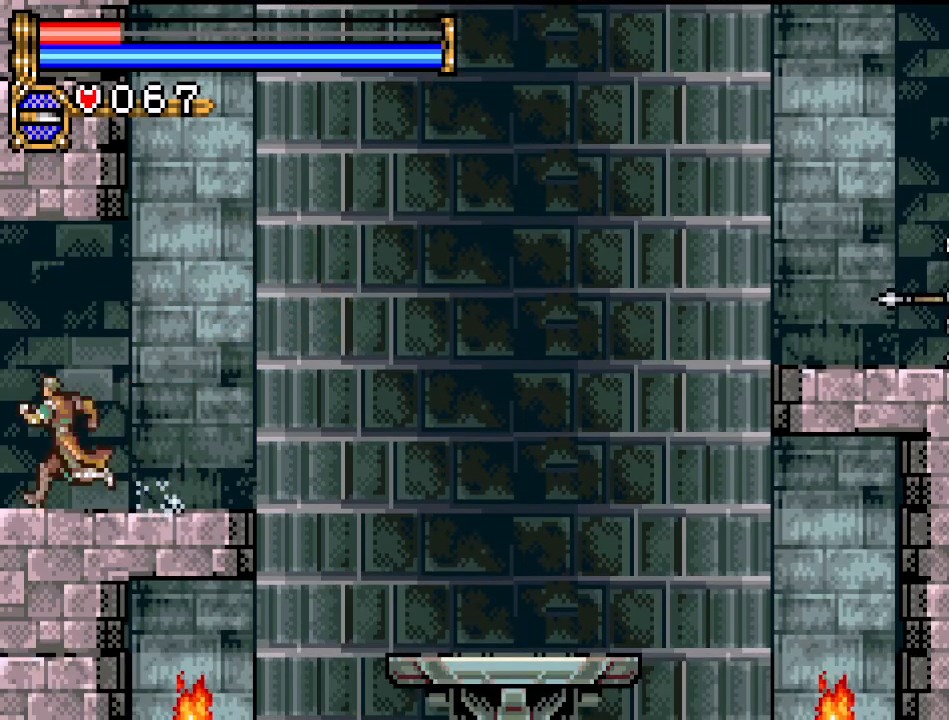
{"buttons": ["DPAD_LEFT"], "events": []}
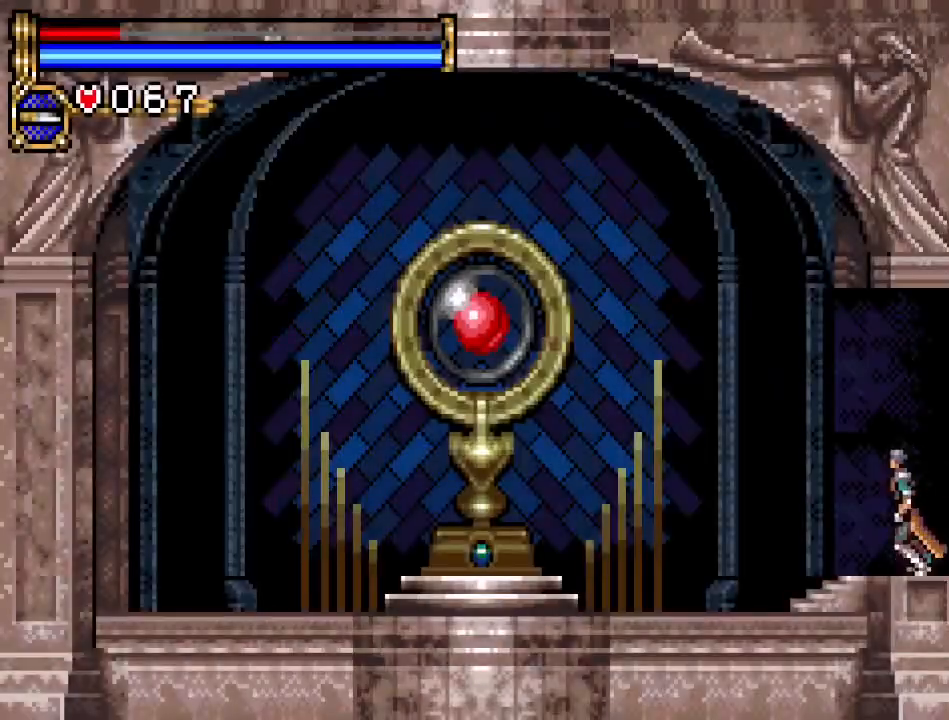
{"buttons": ["DPAD_LEFT"], "events": []}
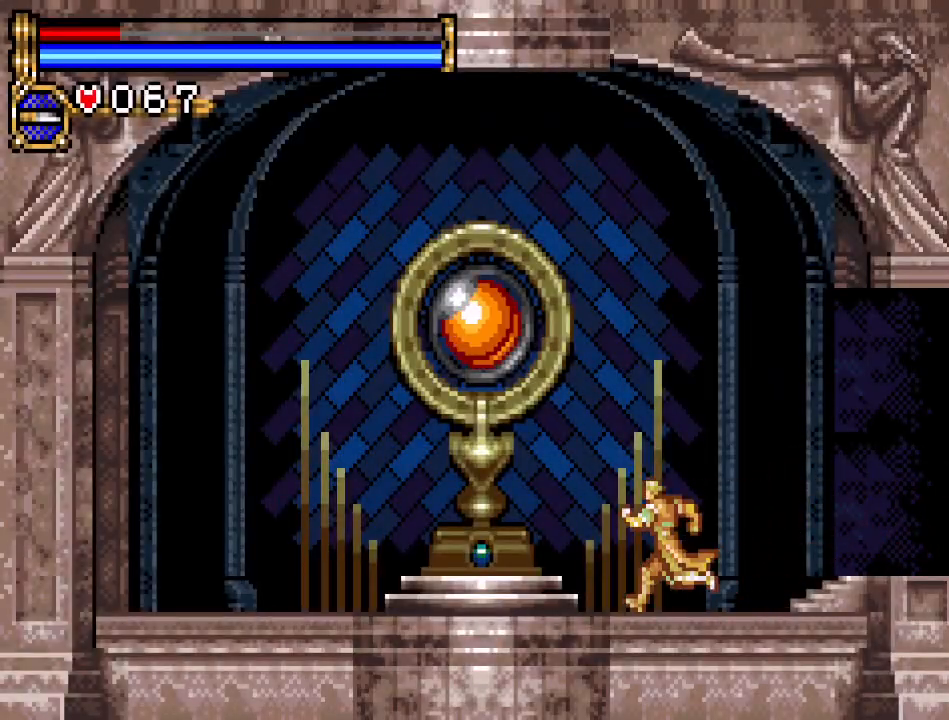
{"buttons": ["DPAD_UP"], "events": [[334, "DPAD_LEFT", "up"], [434, "DPAD_UP", "down"]]}
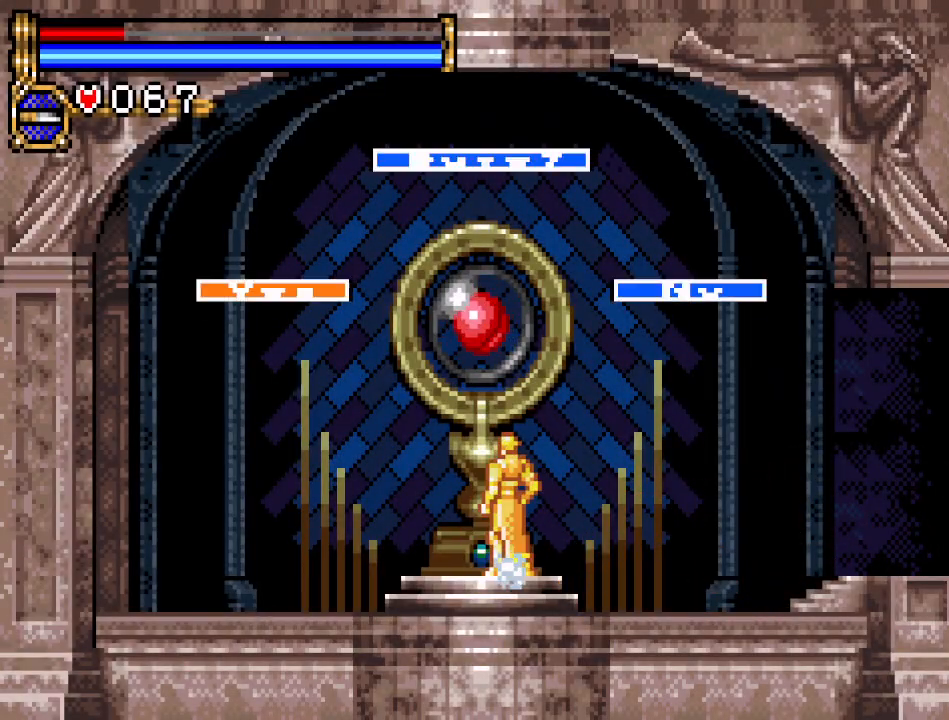
{"buttons": [], "events": [[67, "DPAD_UP", "up"], [117, "A", "down"], [284, "A", "up"]]}
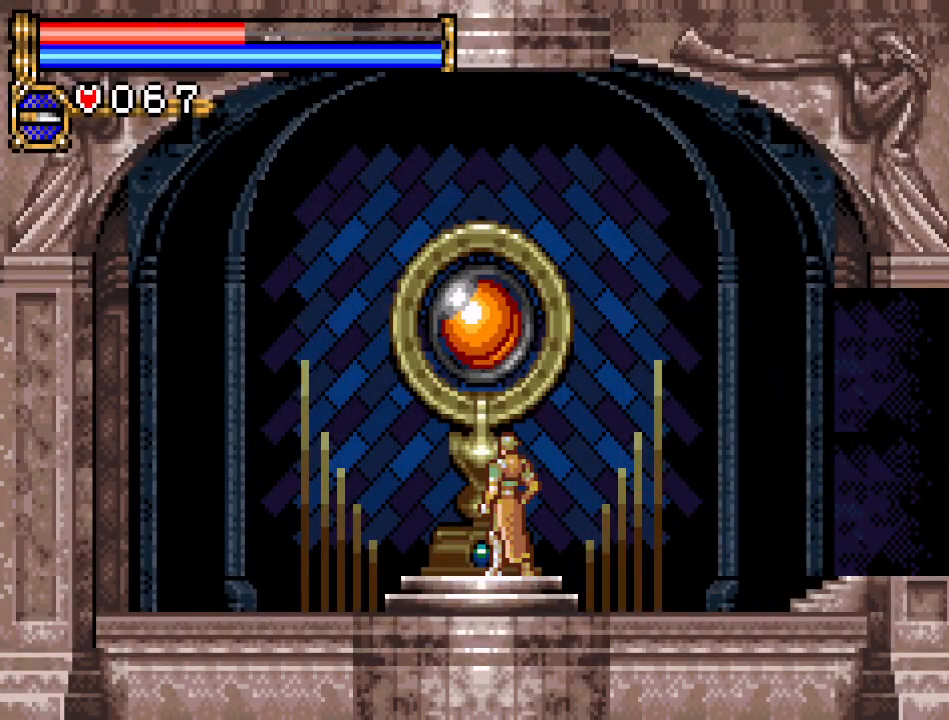
{"buttons": [], "events": []}
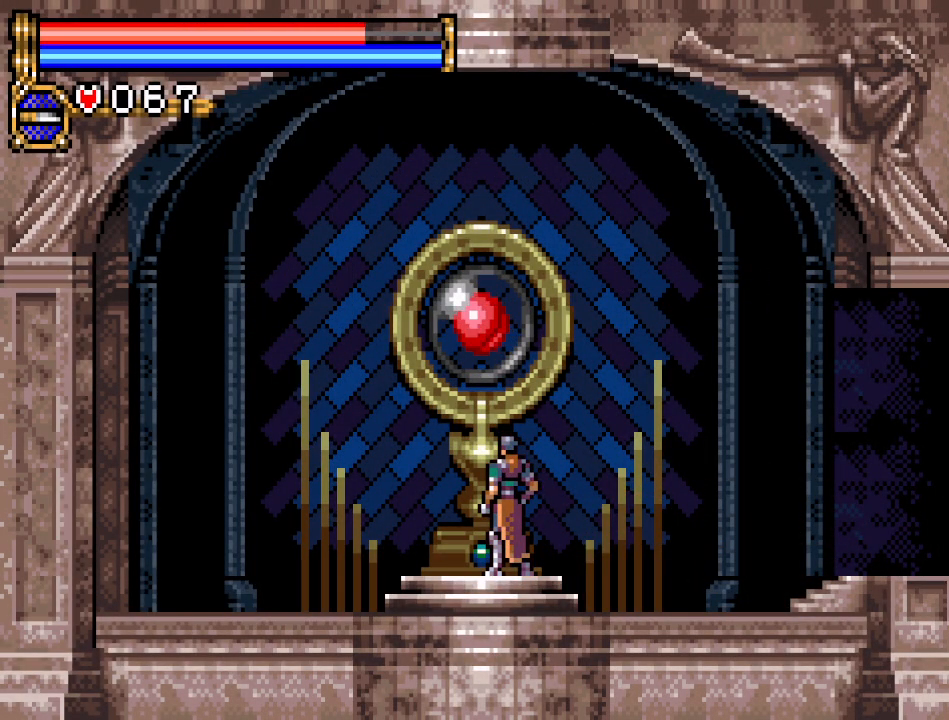
{"buttons": [], "events": []}
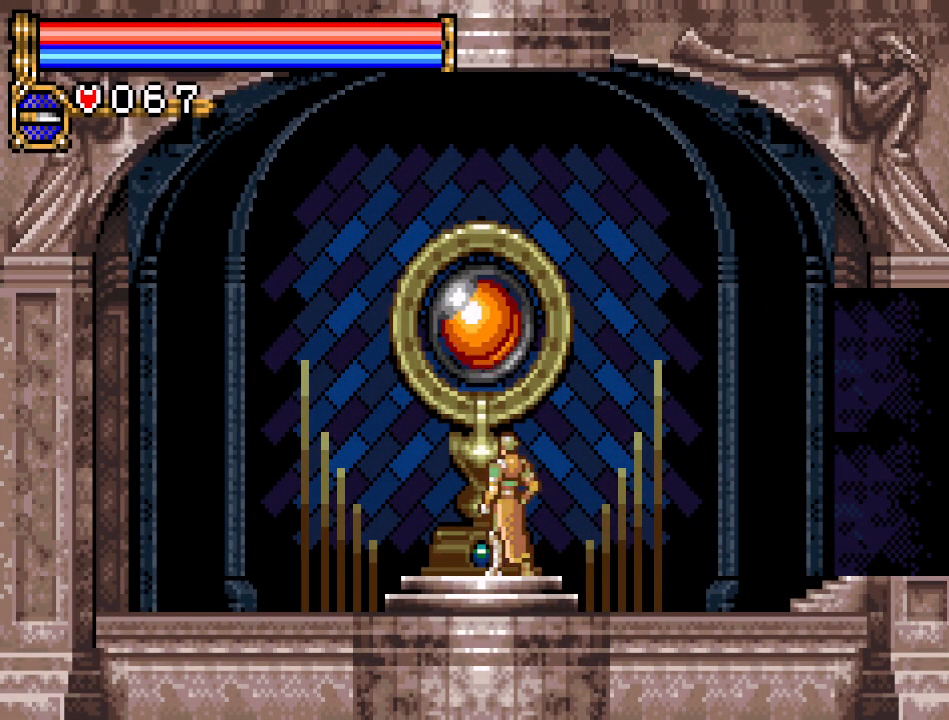
{"buttons": [], "events": []}
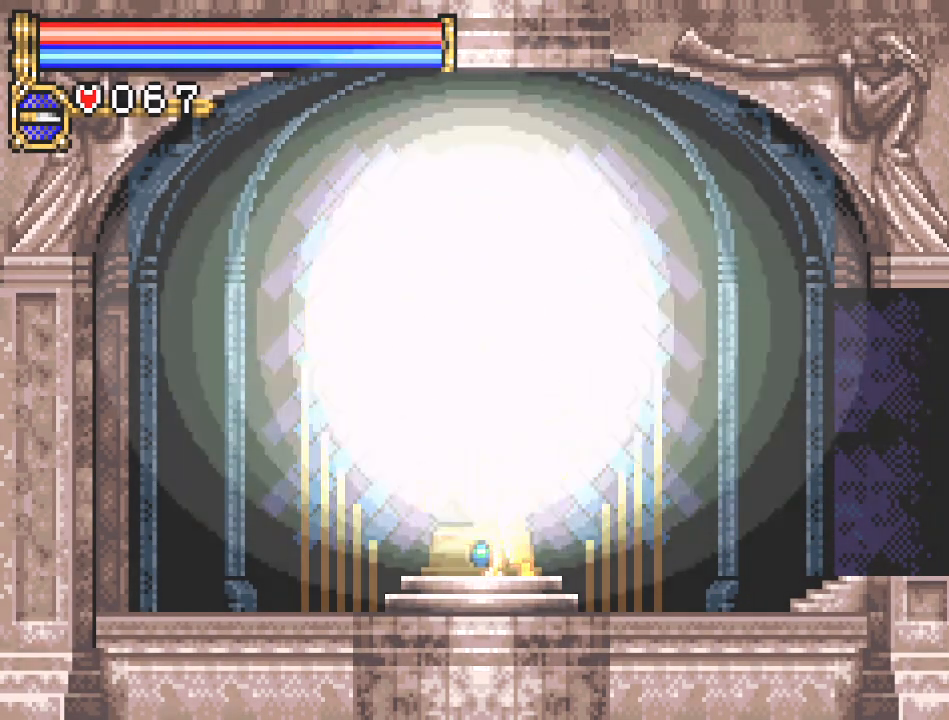
{"buttons": [], "events": []}
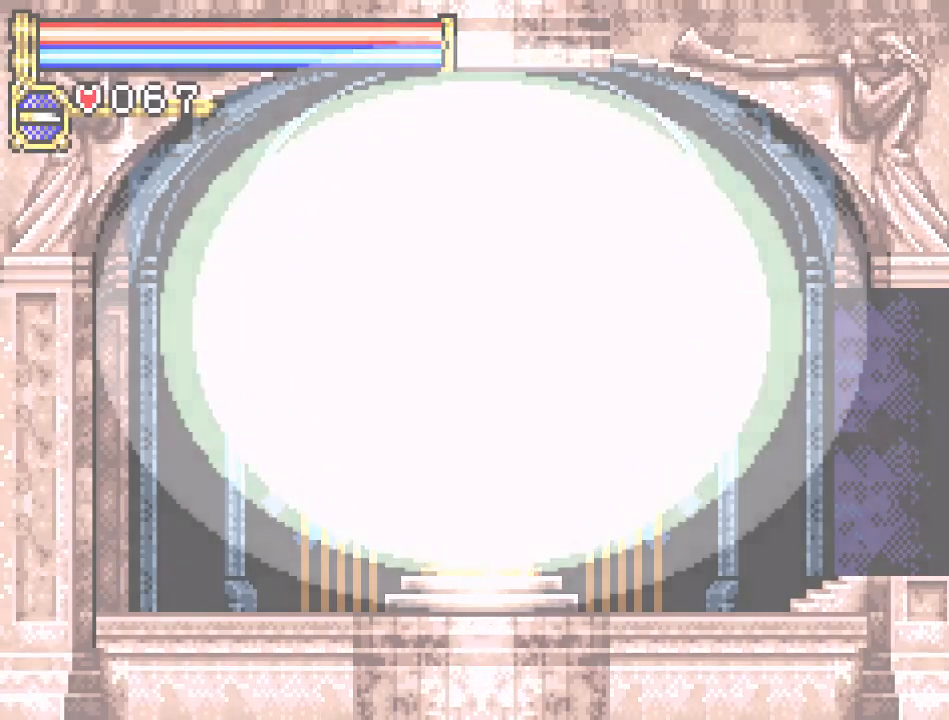
{"buttons": [], "events": []}
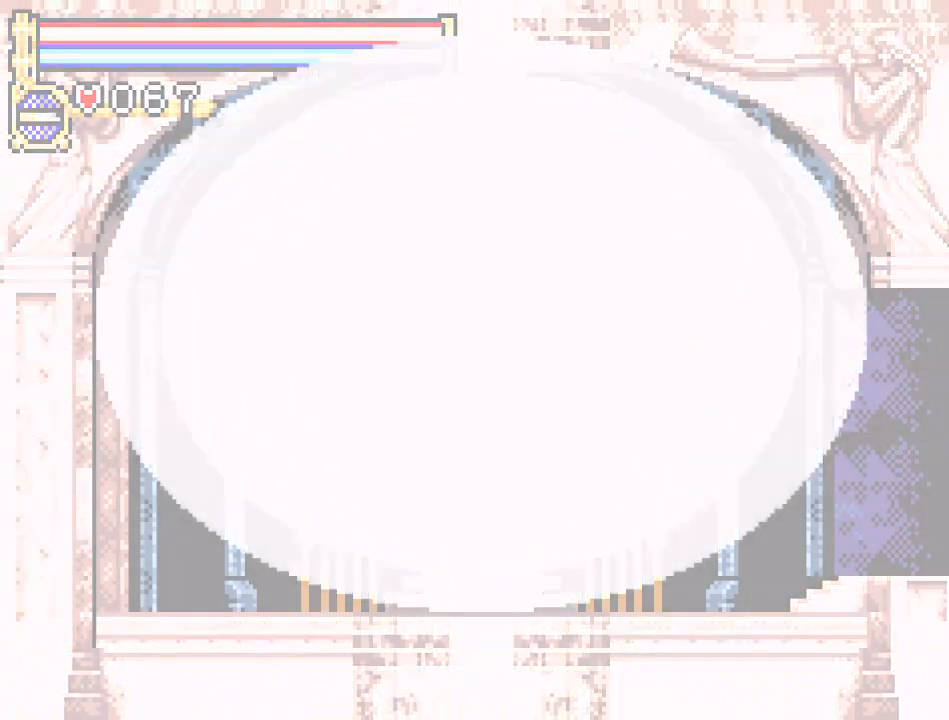
{"buttons": [], "events": []}
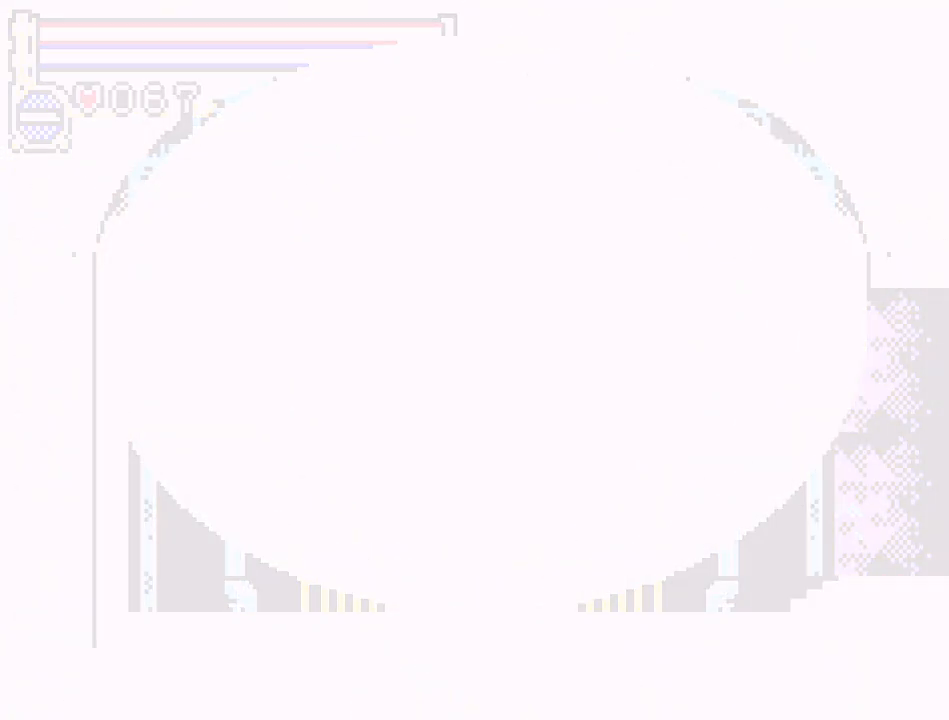
{"buttons": ["DPAD_RIGHT"], "events": [[300, "DPAD_RIGHT", "down"]]}
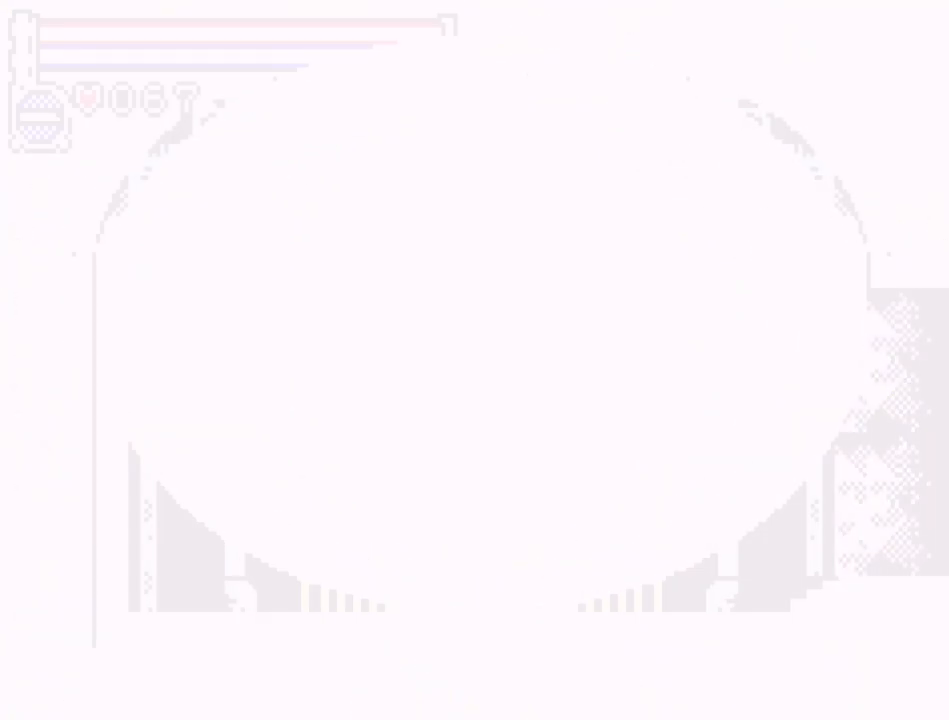
{"buttons": ["DPAD_RIGHT"], "events": []}
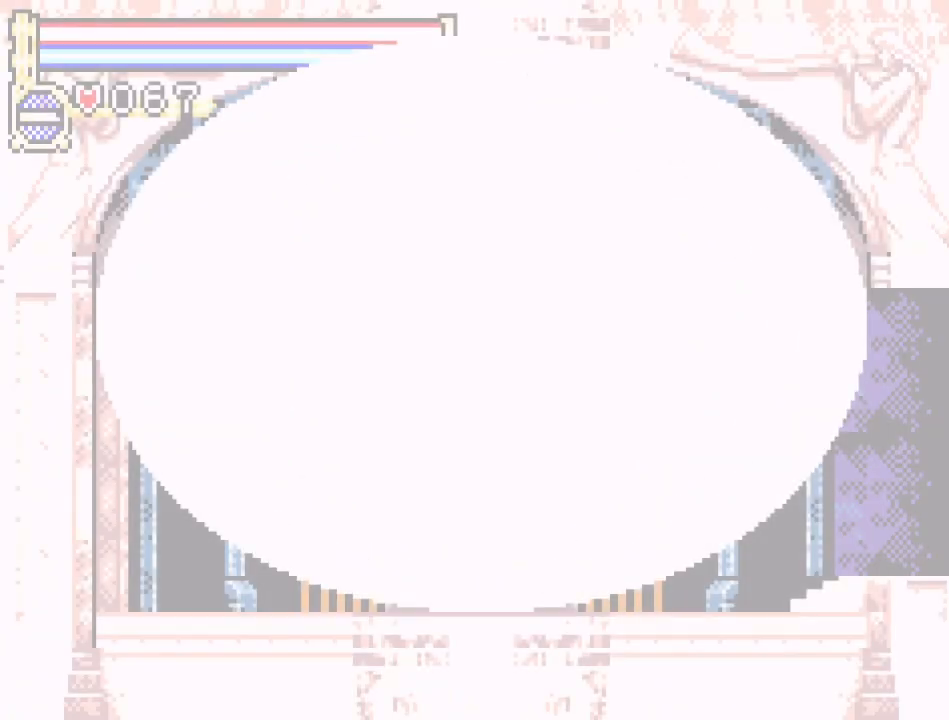
{"buttons": ["DPAD_RIGHT"], "events": []}
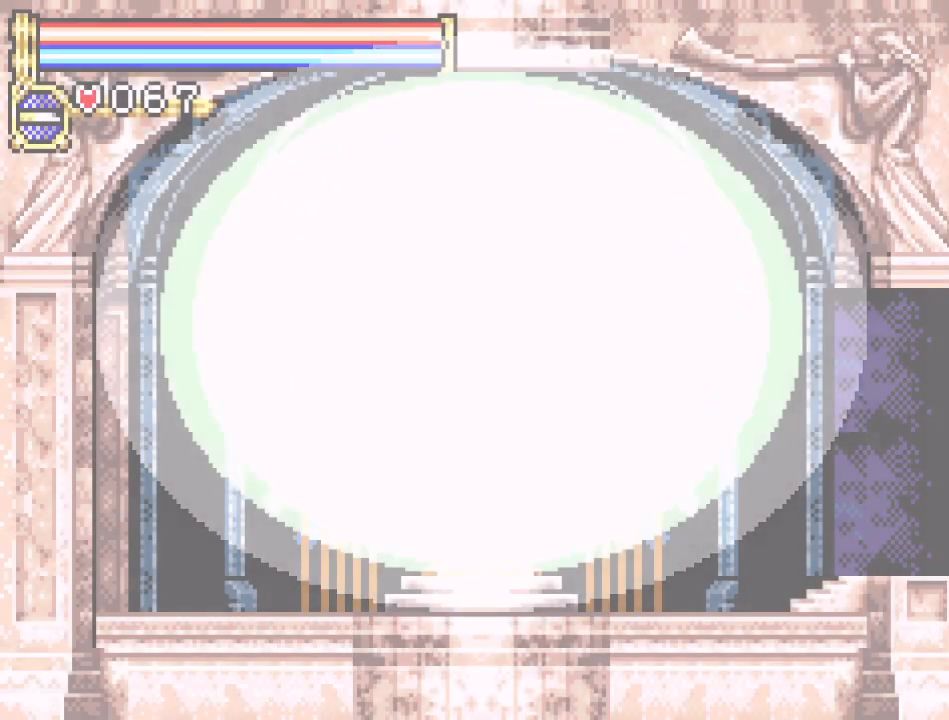
{"buttons": ["DPAD_RIGHT"], "events": []}
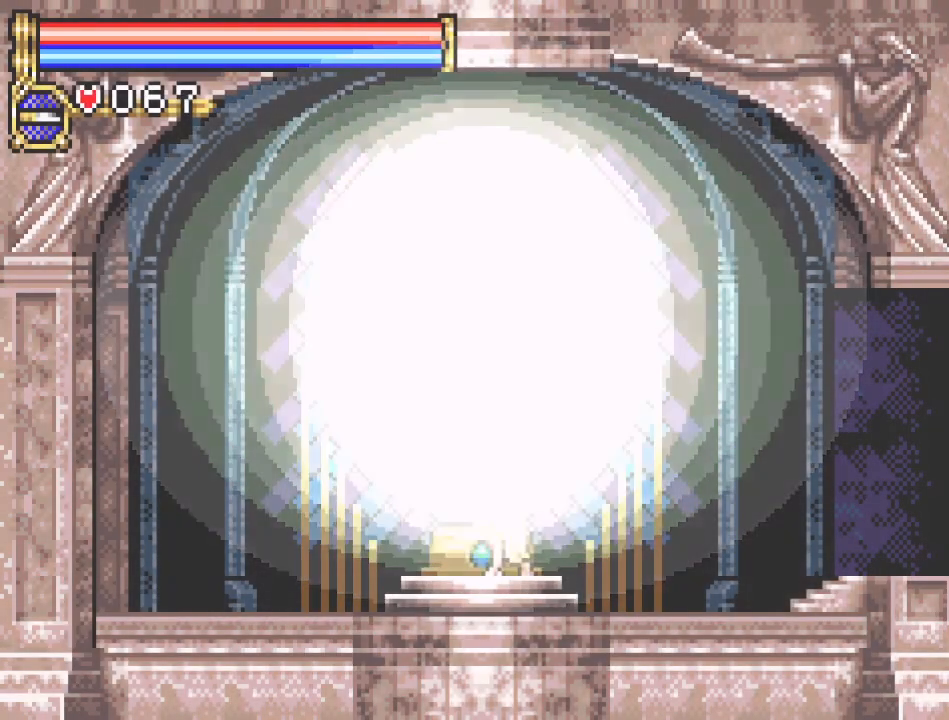
{"buttons": ["DPAD_RIGHT"], "events": []}
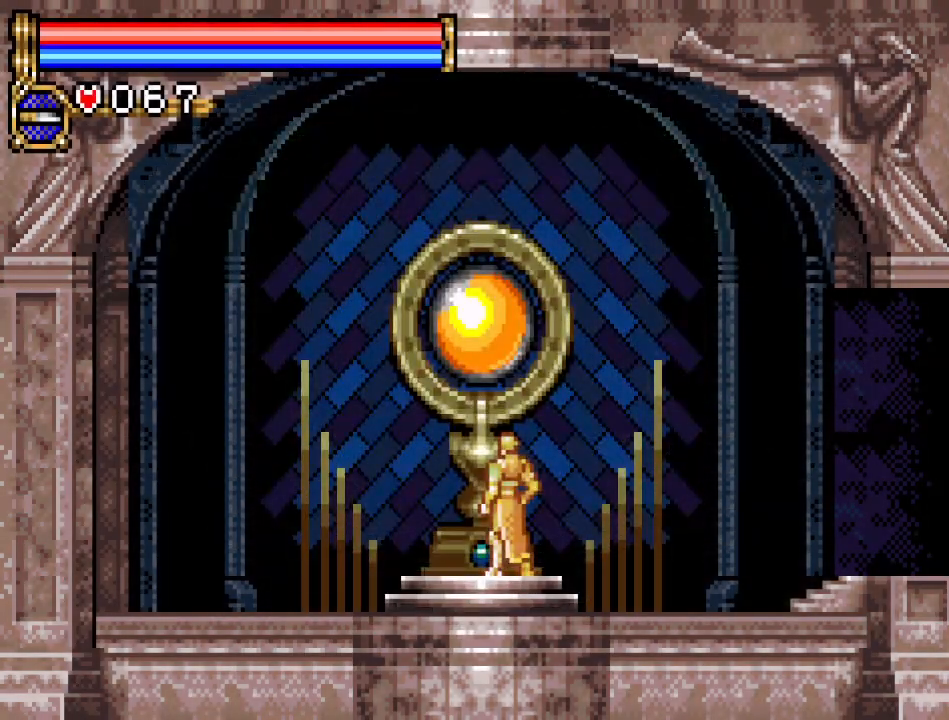
{"buttons": ["DPAD_RIGHT"], "events": []}
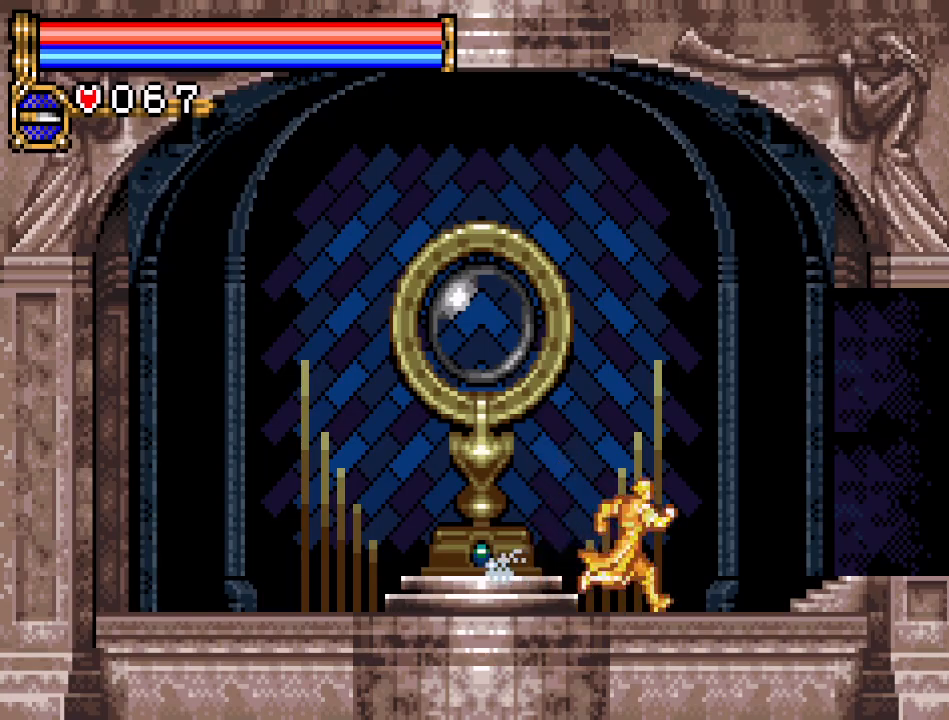
{"buttons": ["DPAD_RIGHT"], "events": []}
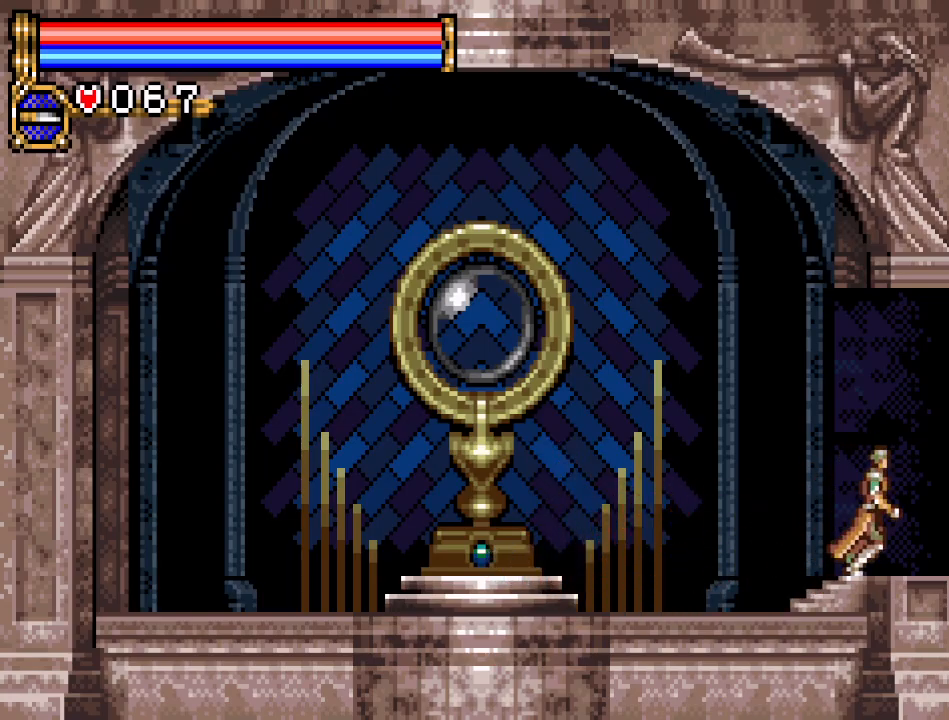
{"buttons": ["DPAD_RIGHT"], "events": []}
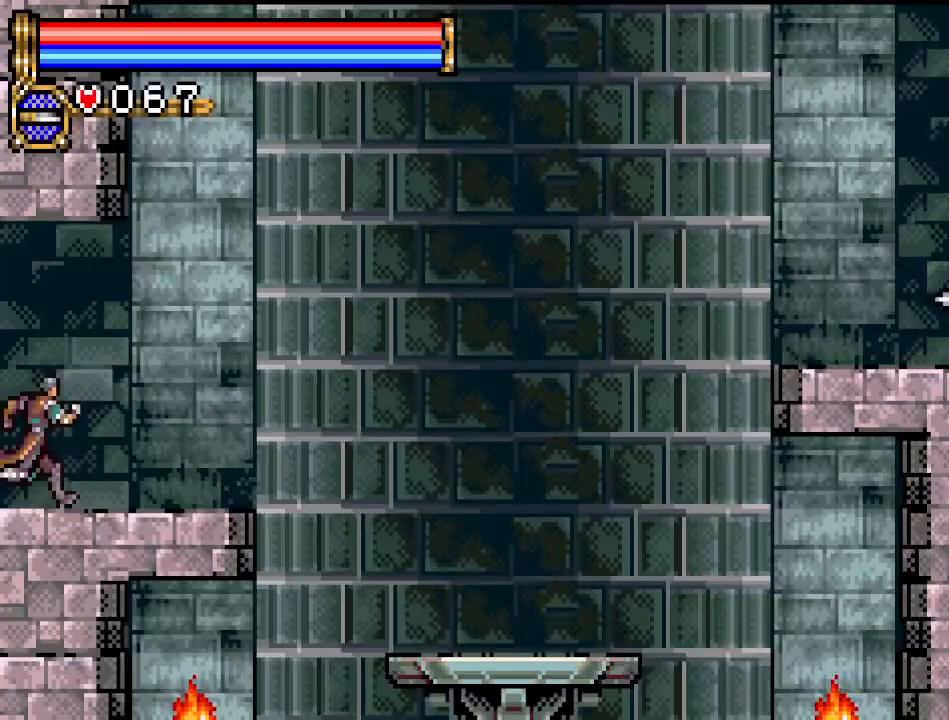
{"buttons": ["DPAD_RIGHT"], "events": []}
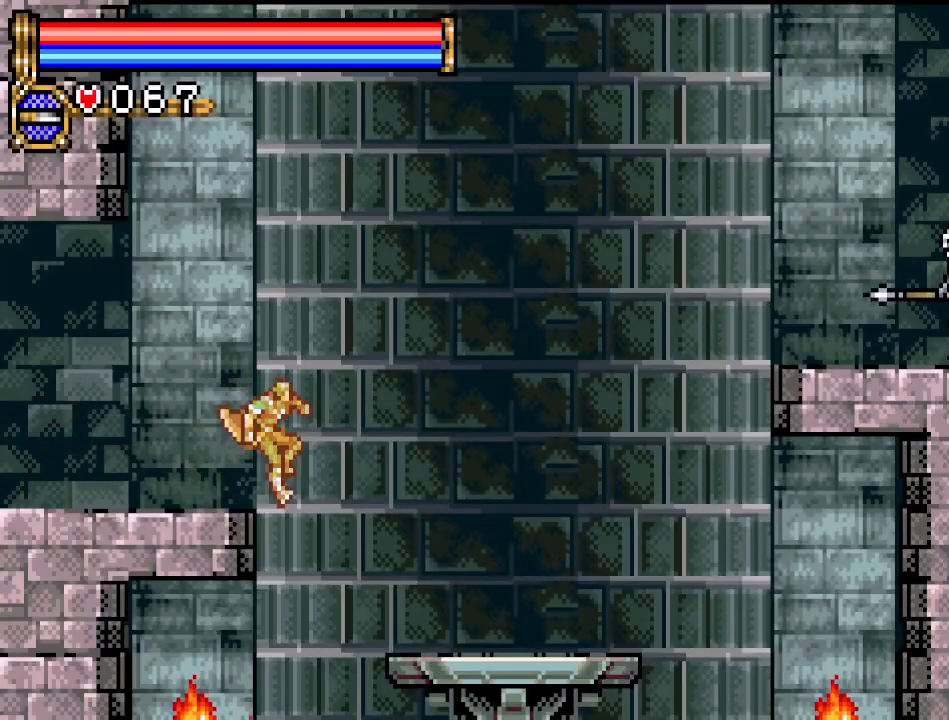
{"buttons": ["DPAD_DOWN"], "events": [[450, "DPAD_DOWN", "down"], [450, "DPAD_RIGHT", "up"]]}
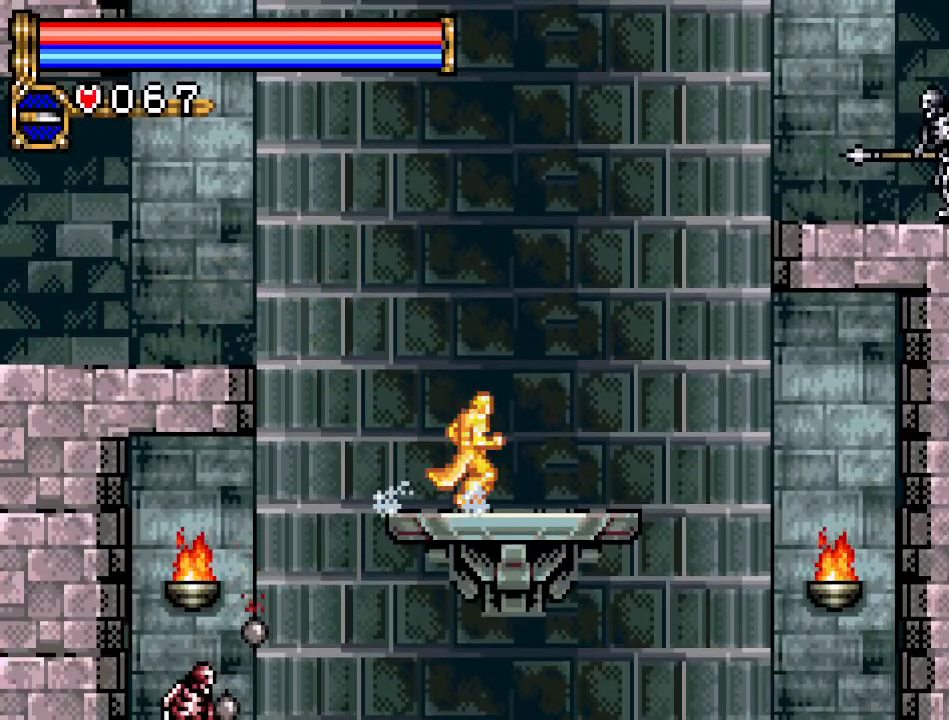
{"buttons": ["DPAD_DOWN"], "events": [[17, "A", "down"], [134, "A", "up"]]}
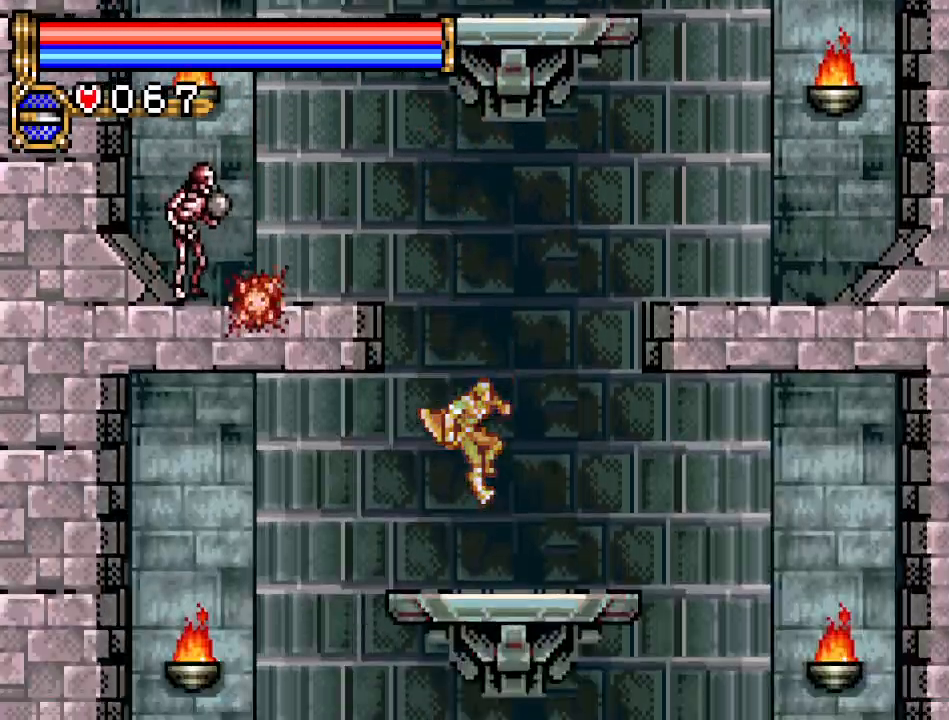
{"buttons": ["DPAD_DOWN"], "events": [[200, "A", "down"], [350, "A", "up"]]}
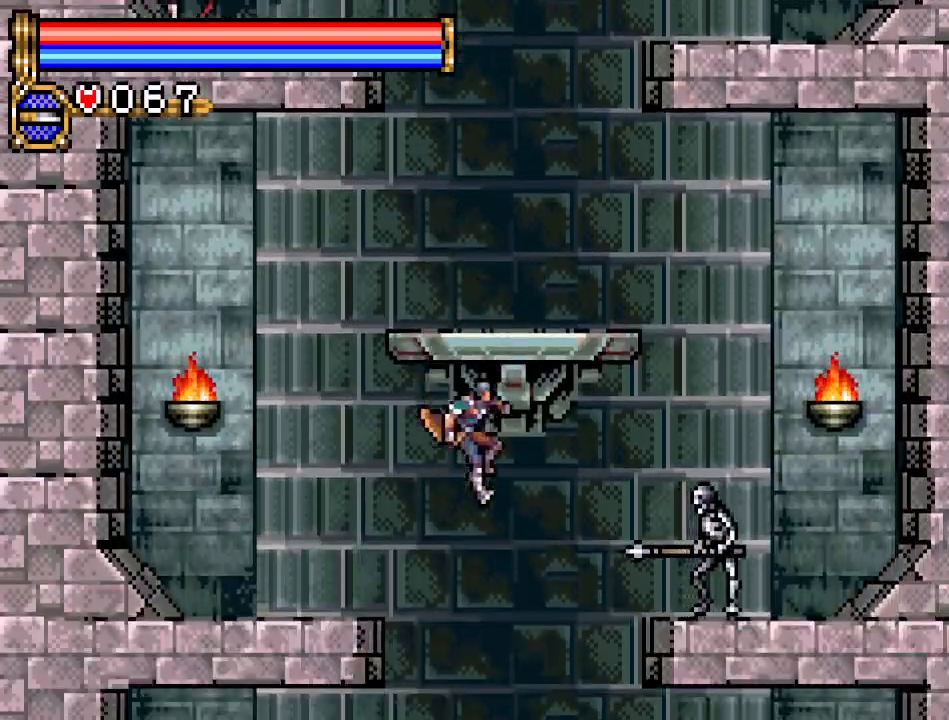
{"buttons": ["DPAD_DOWN"], "events": [[317, "A", "down"], [467, "A", "up"]]}
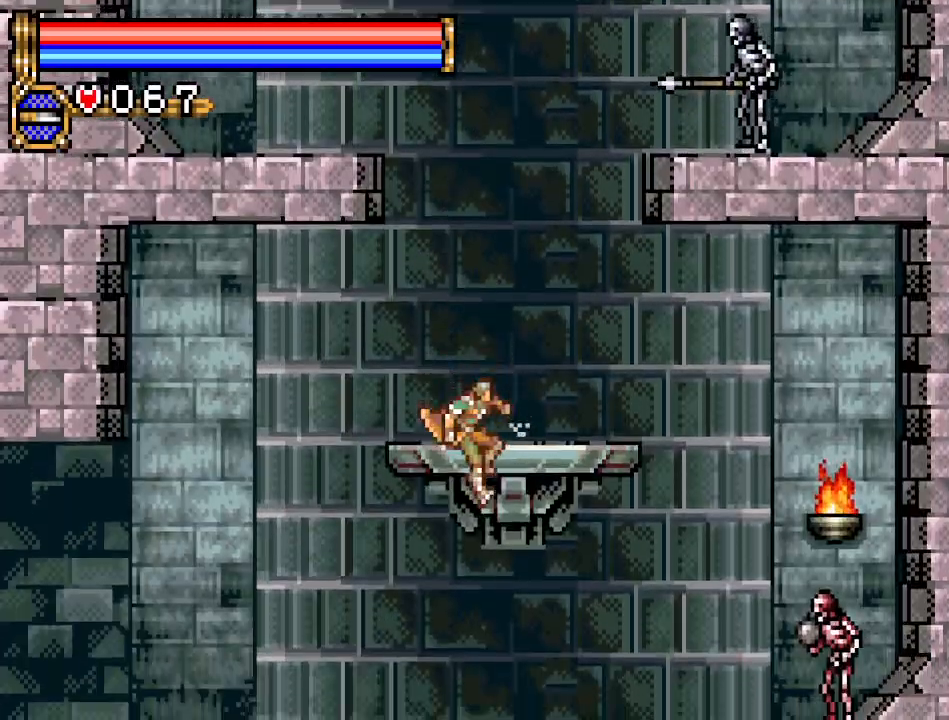
{"buttons": ["A", "DPAD_LEFT"], "events": [[233, "DPAD_DOWN", "up"], [233, "DPAD_LEFT", "down"], [500, "A", "down"]]}